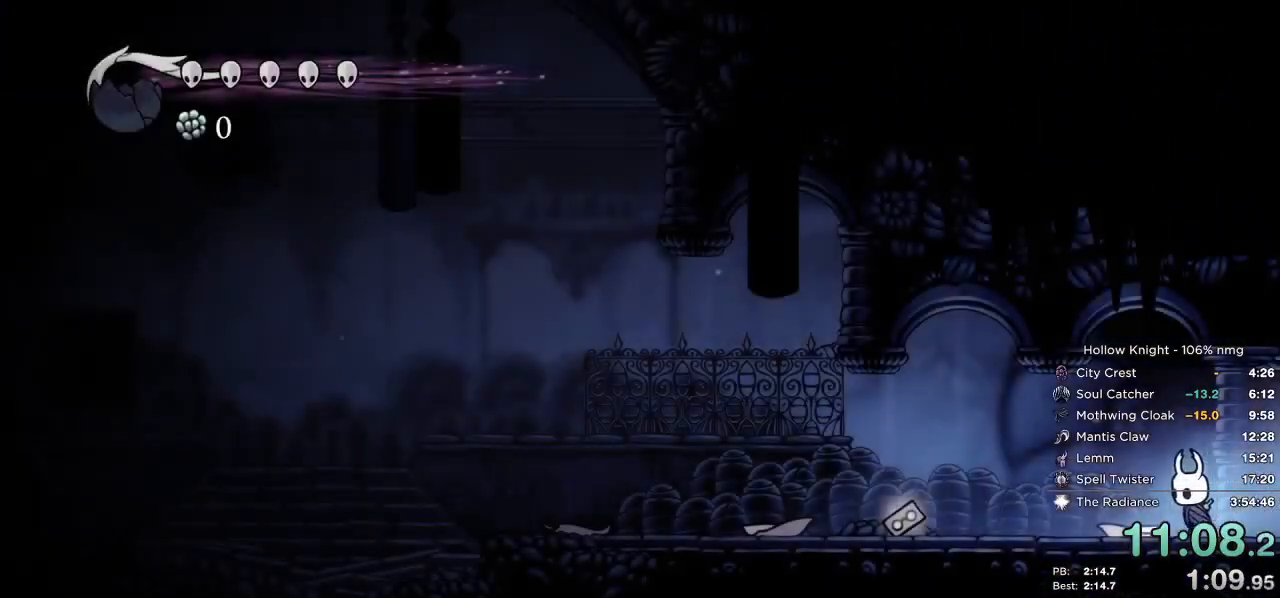
Gameplay with keyboard; each line is a JSON object with the keys held at the frame after it. "events" lists presses ("down") and releases ("up") of "cast", "cdash", "dash", "dnail", "down", "escape", "focus", "inv", "jump", "left", "nail", "return", "right" and "up" between this image and that frame as [ms after this image, input, new state], when the widget could be followed in between. No other keys are recorded. Mouse input is not recorded. Key names are as the overlay labels them; some are game actions (e.g. jump) rather than physical keys.
{"keys": ["left"], "events": [[17, "dash", "up"], [133, "dash", "down"], [233, "dash", "up"]]}
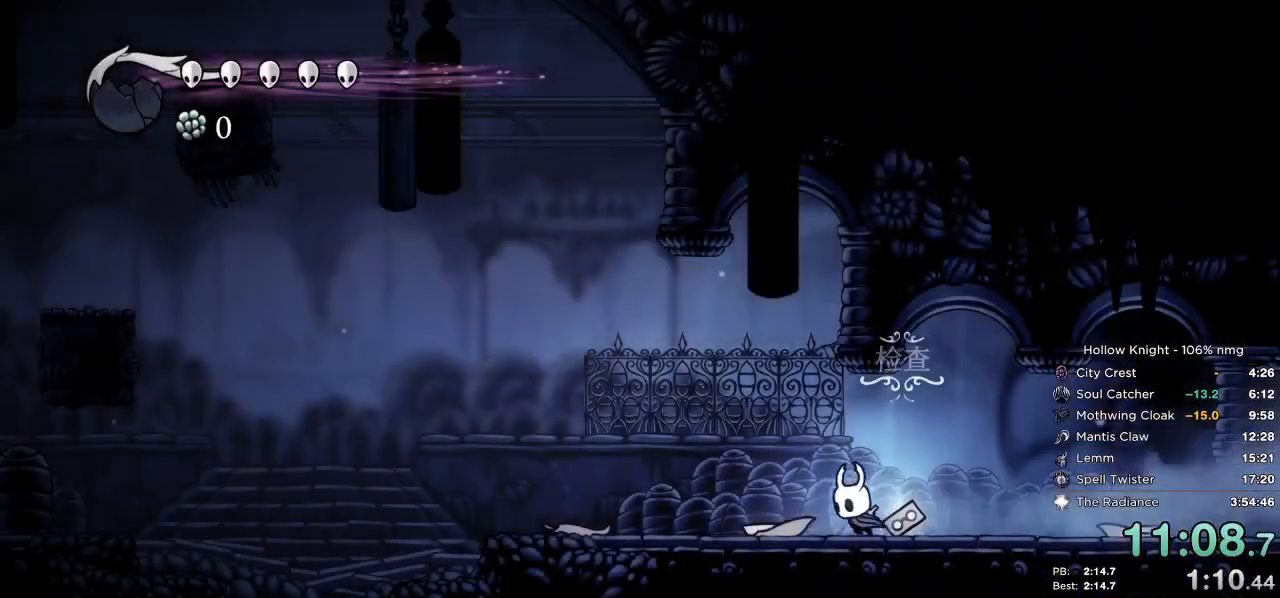
{"keys": ["left"], "events": [[50, "jump", "down"], [250, "dash", "down"], [283, "jump", "up"], [417, "dash", "up"]]}
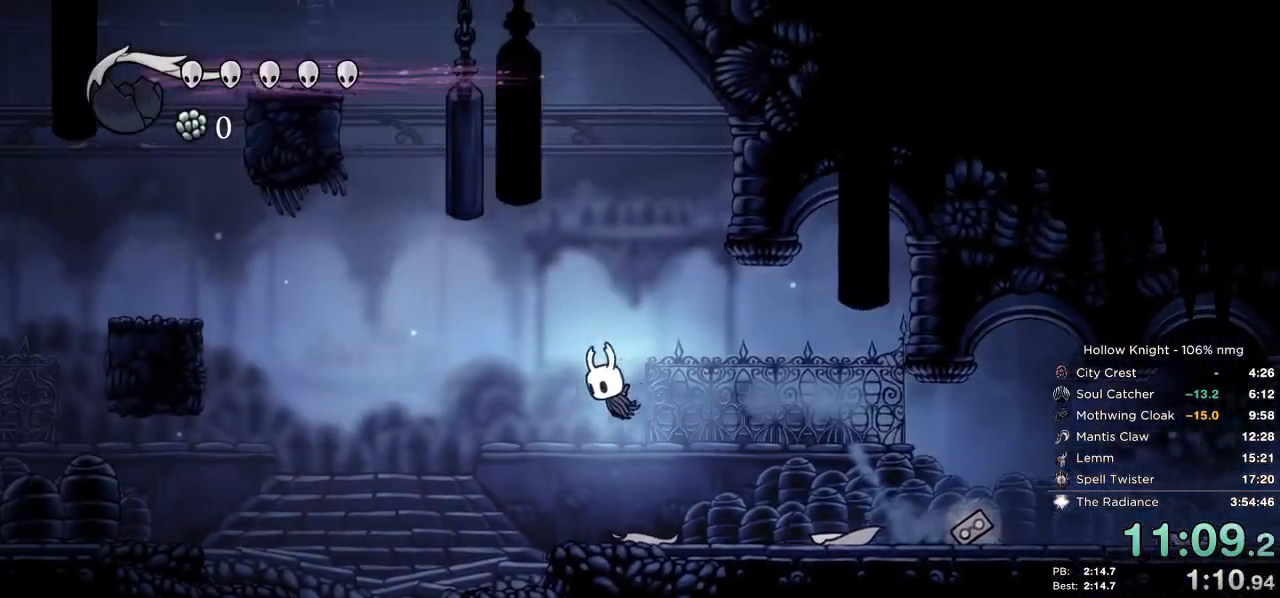
{"keys": ["left", "right"], "events": [[483, "right", "down"]]}
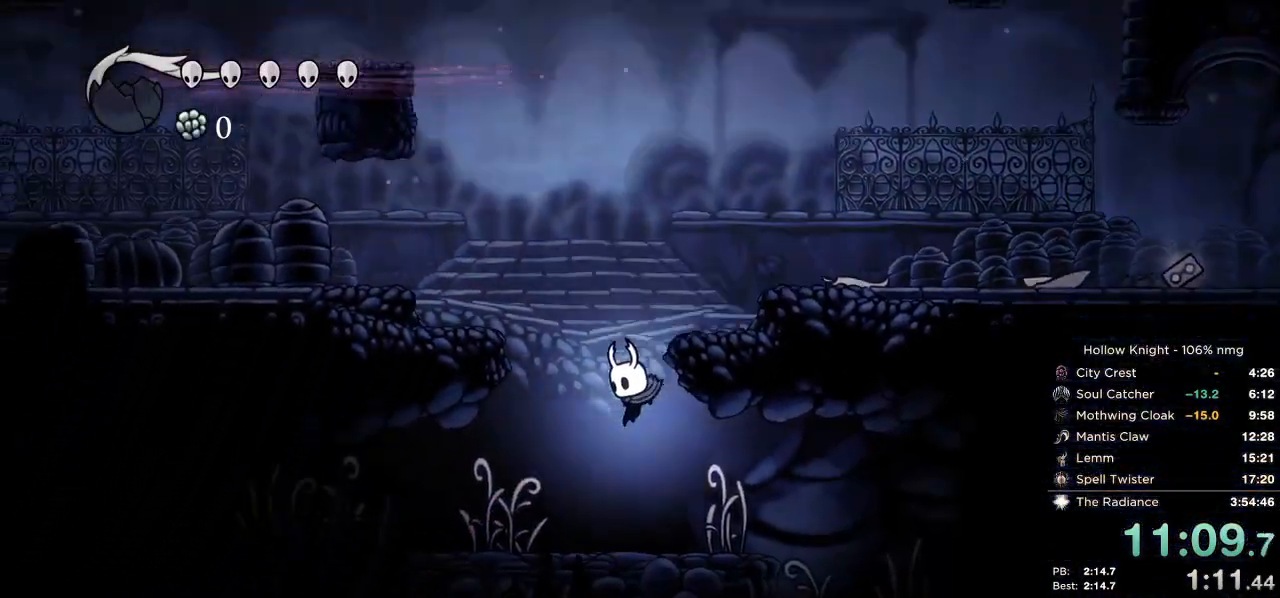
{"keys": ["right"], "events": [[17, "left", "up"], [233, "dash", "down"], [317, "dash", "up"]]}
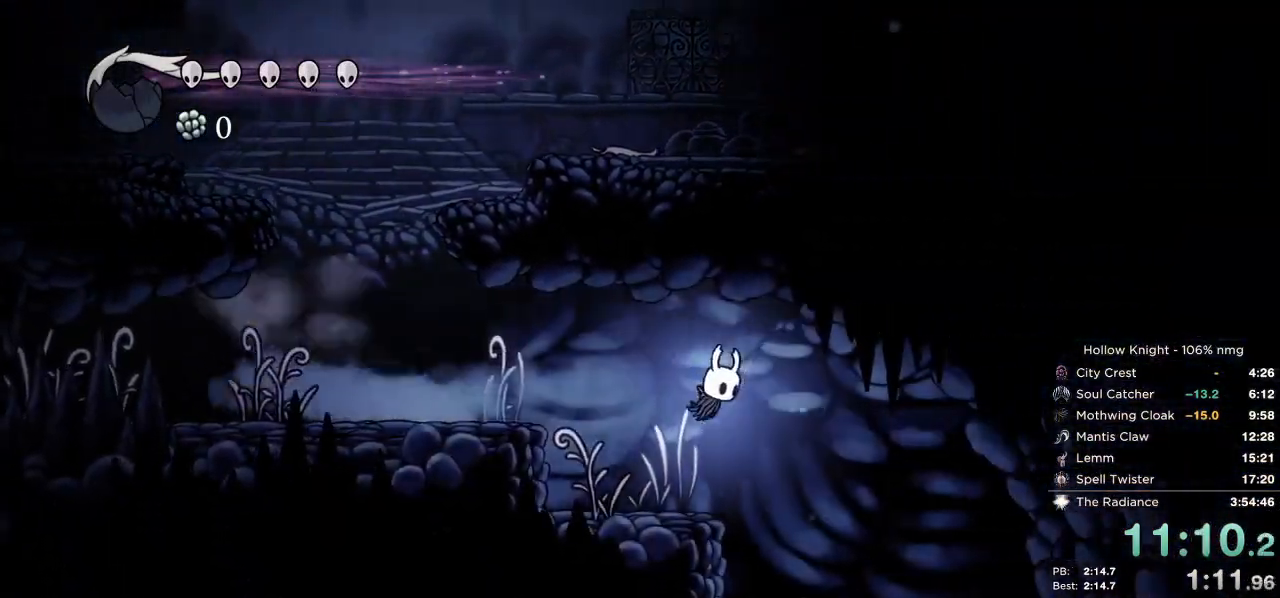
{"keys": [], "events": [[383, "right", "up"]]}
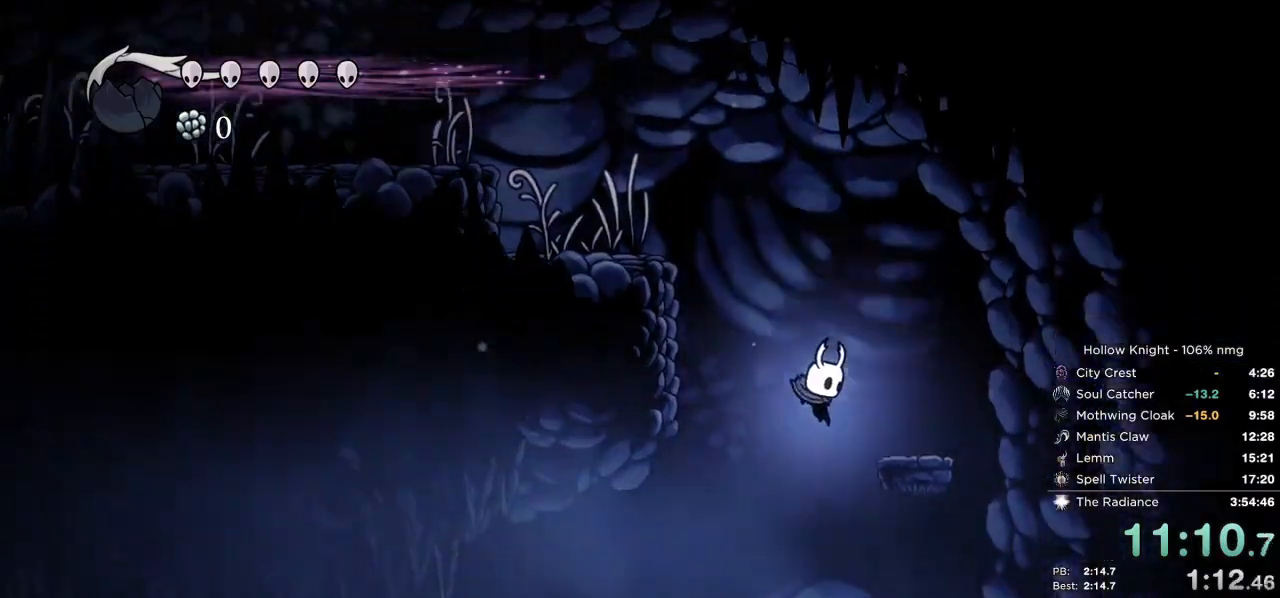
{"keys": ["dash", "right"], "events": [[17, "right", "down"], [483, "dash", "down"]]}
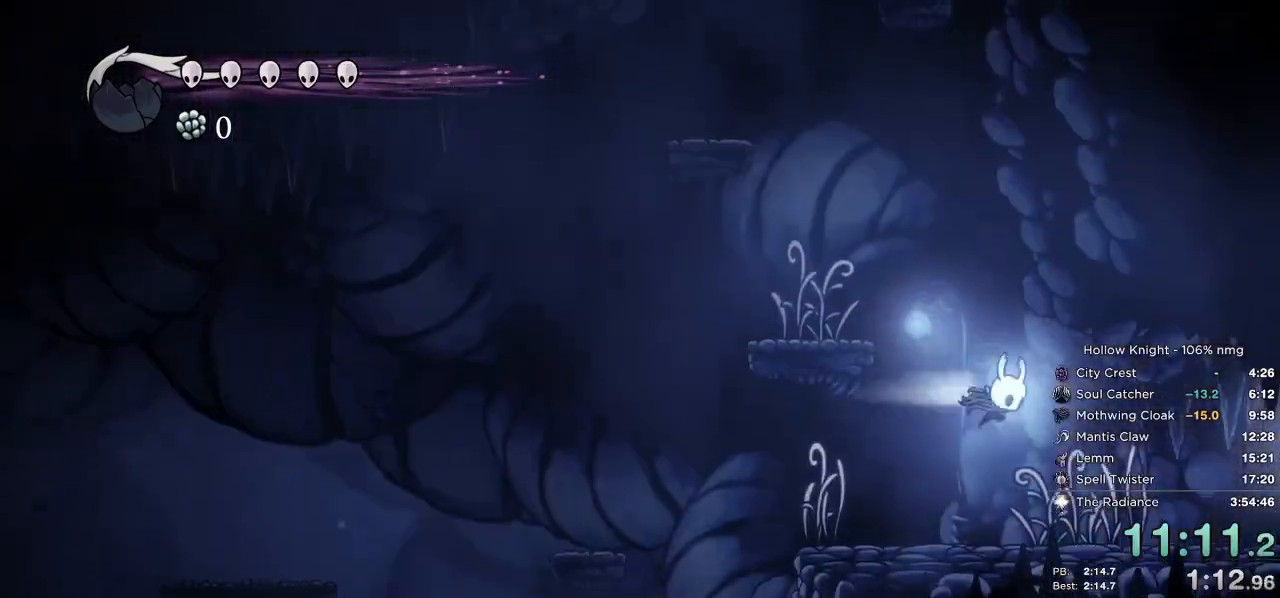
{"keys": ["right"], "events": [[117, "dash", "up"], [417, "dash", "down"], [500, "dash", "up"]]}
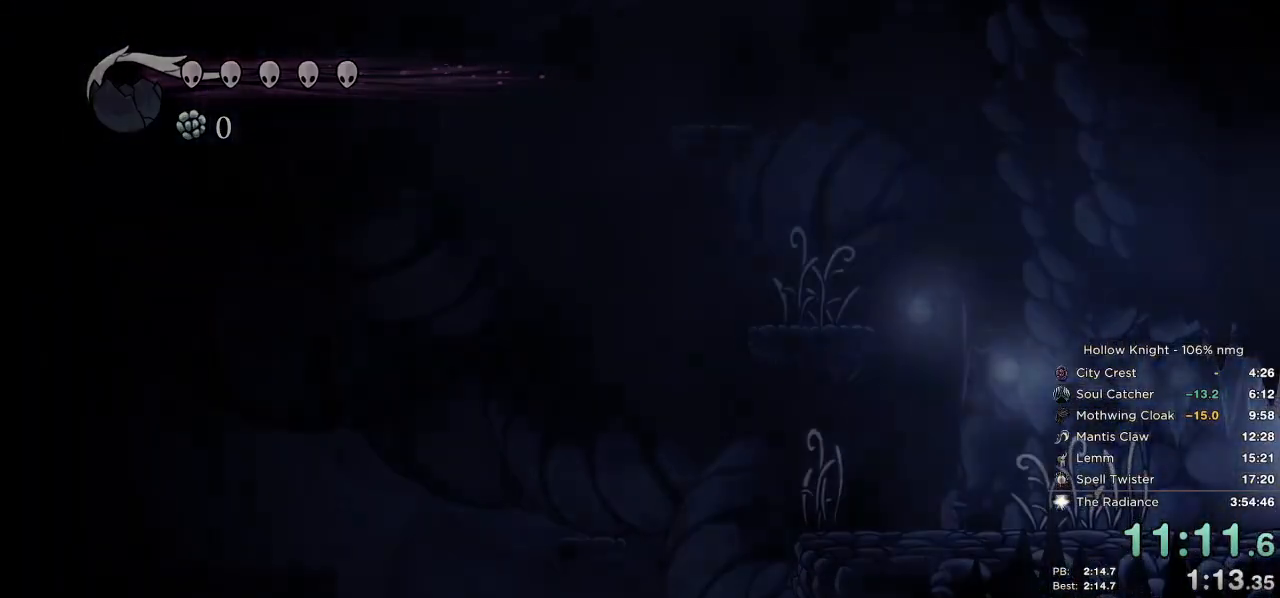
{"keys": ["dash", "right"], "events": [[83, "dash", "down"], [167, "dash", "up"], [267, "dash", "down"], [333, "dash", "up"], [450, "dash", "down"]]}
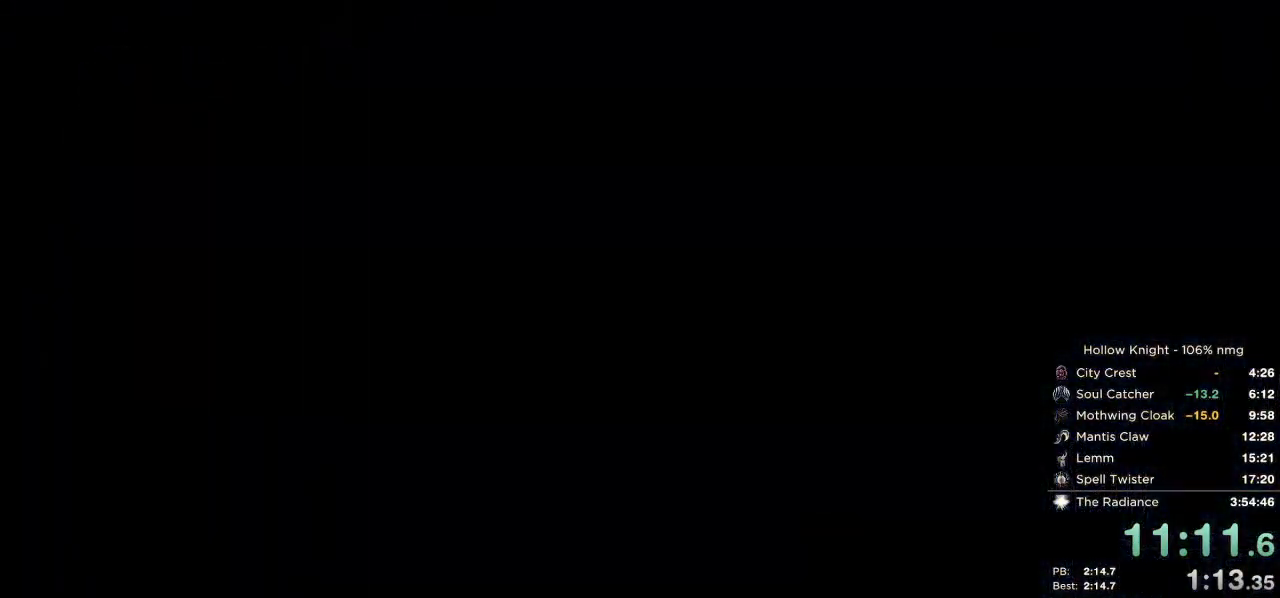
{"keys": ["right"], "events": [[17, "dash", "up"], [133, "dash", "down"], [183, "dash", "up"], [300, "dash", "down"], [350, "dash", "up"], [433, "dash", "down"], [500, "dash", "up"]]}
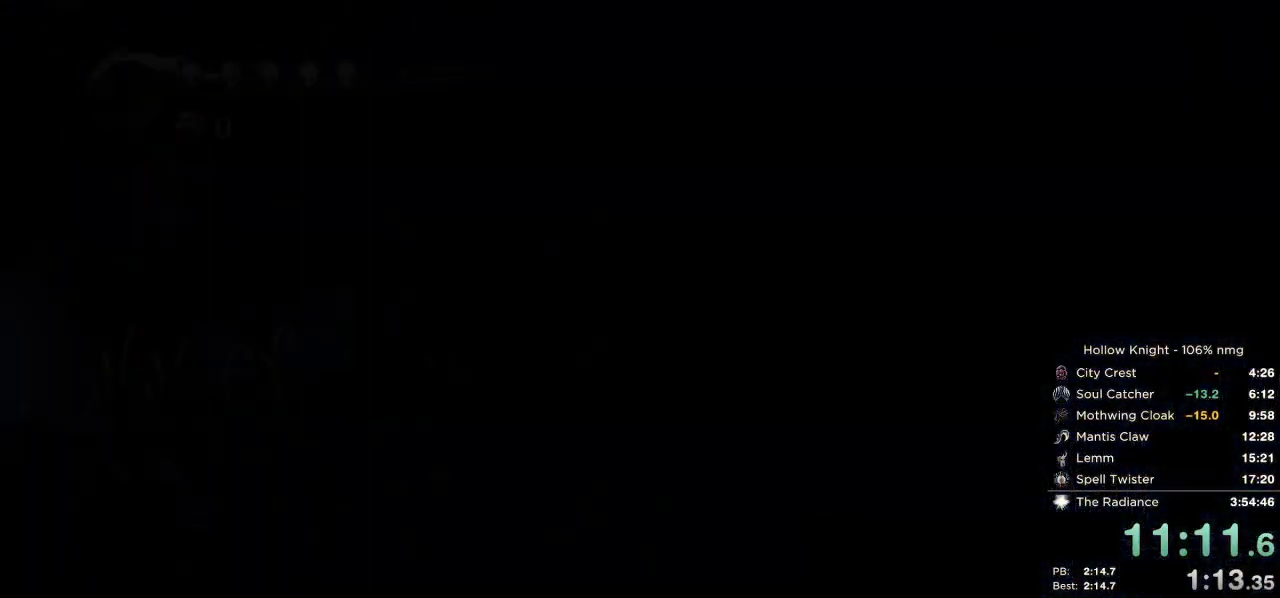
{"keys": ["right"], "events": [[83, "dash", "down"], [150, "dash", "up"], [283, "dash", "down"], [317, "dash", "up"]]}
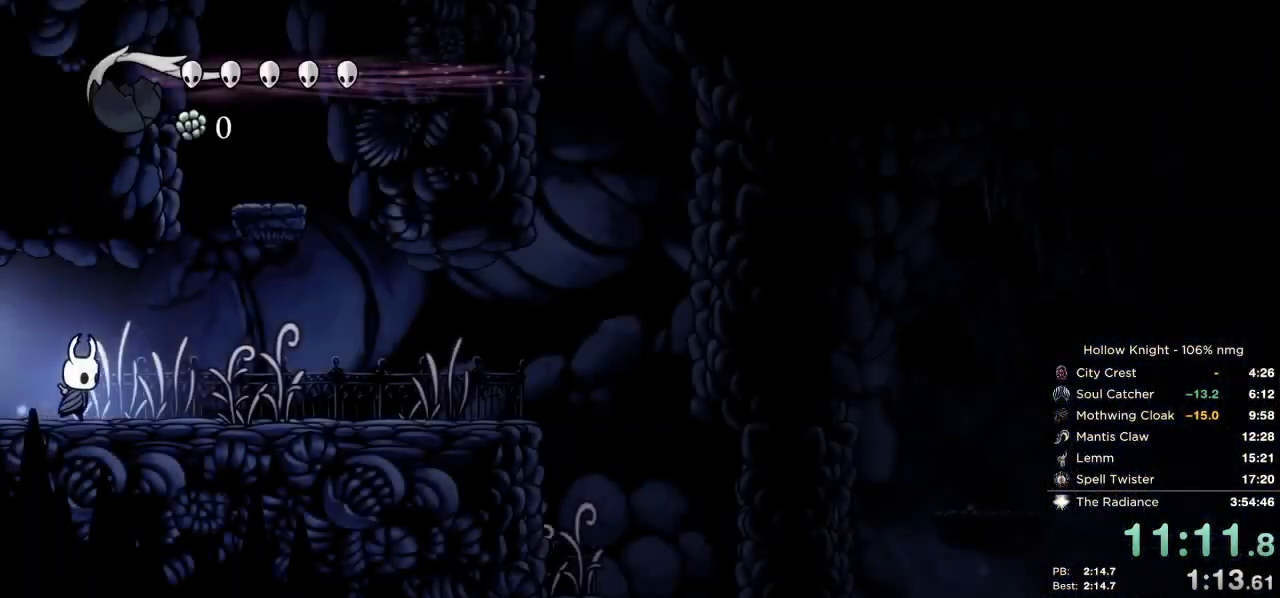
{"keys": ["right"], "events": [[150, "dash", "down"], [283, "dash", "up"]]}
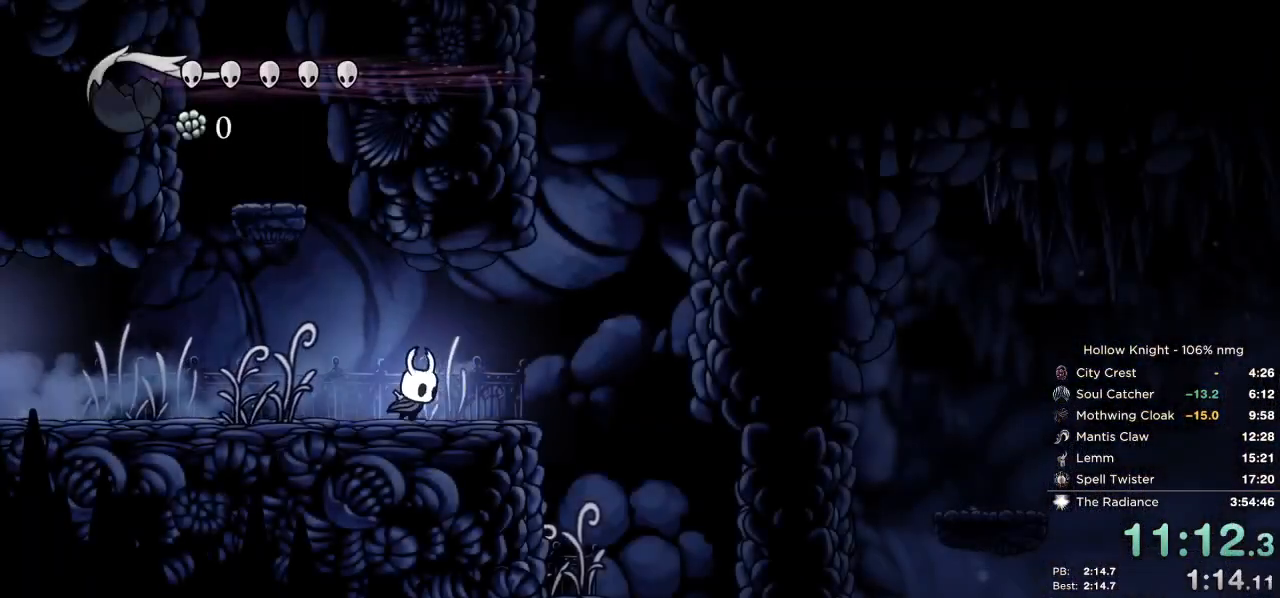
{"keys": ["right"], "events": [[33, "jump", "down"], [167, "jump", "up"]]}
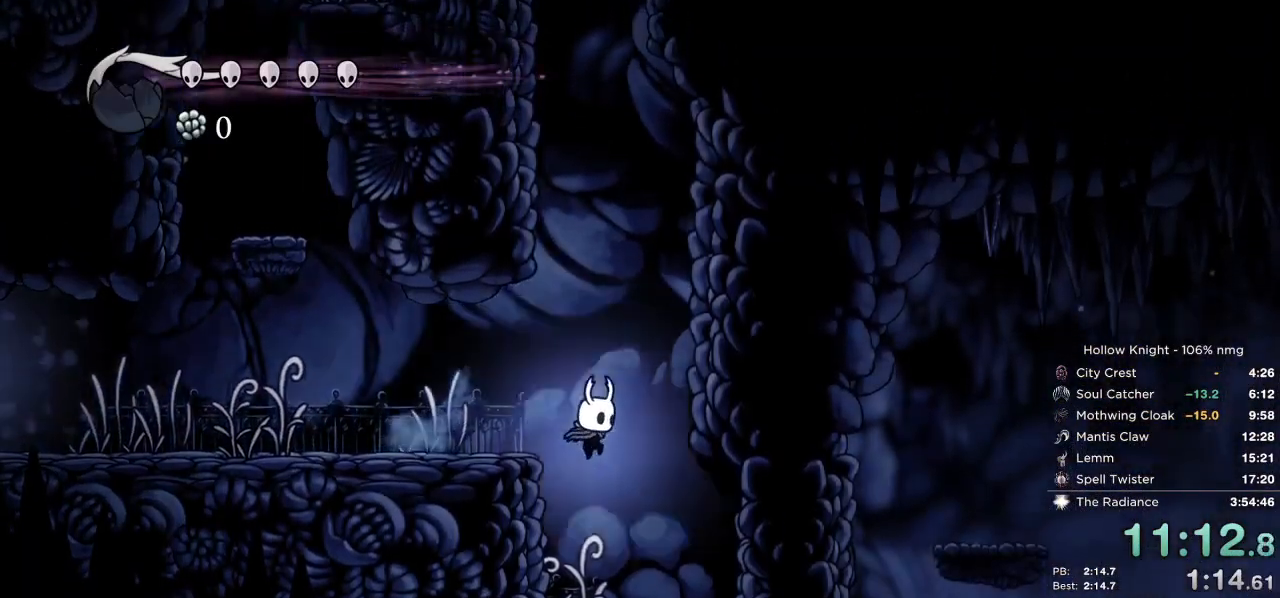
{"keys": ["dash", "right"], "events": [[467, "dash", "down"]]}
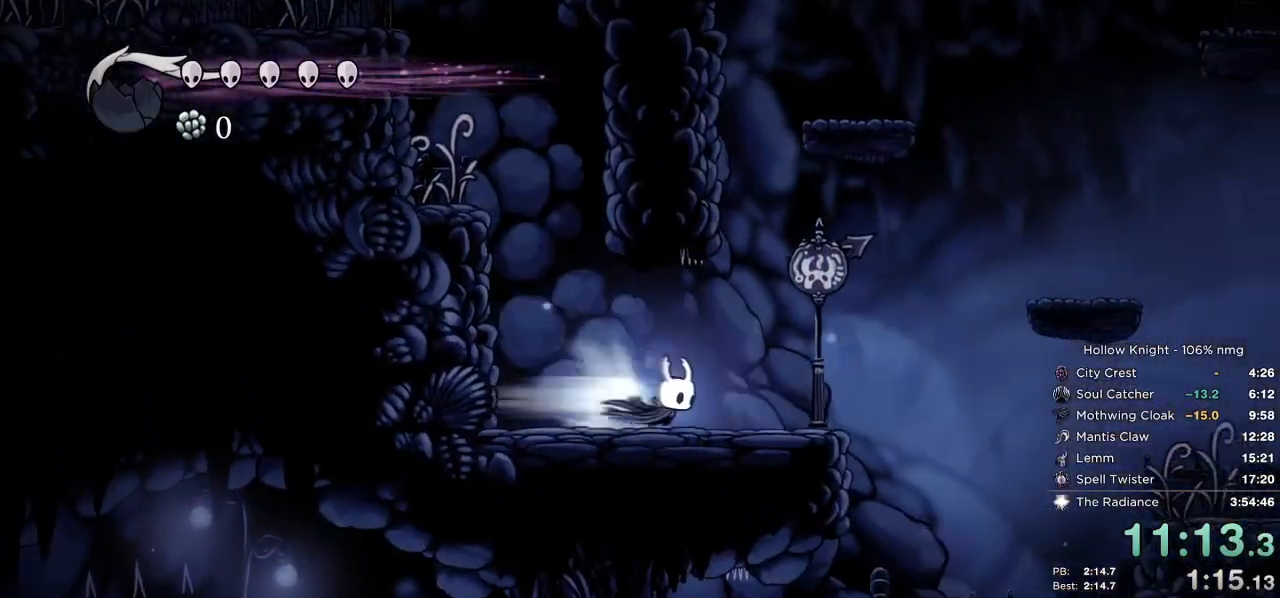
{"keys": ["left"], "events": [[67, "dash", "up"], [200, "right", "up"], [467, "left", "down"]]}
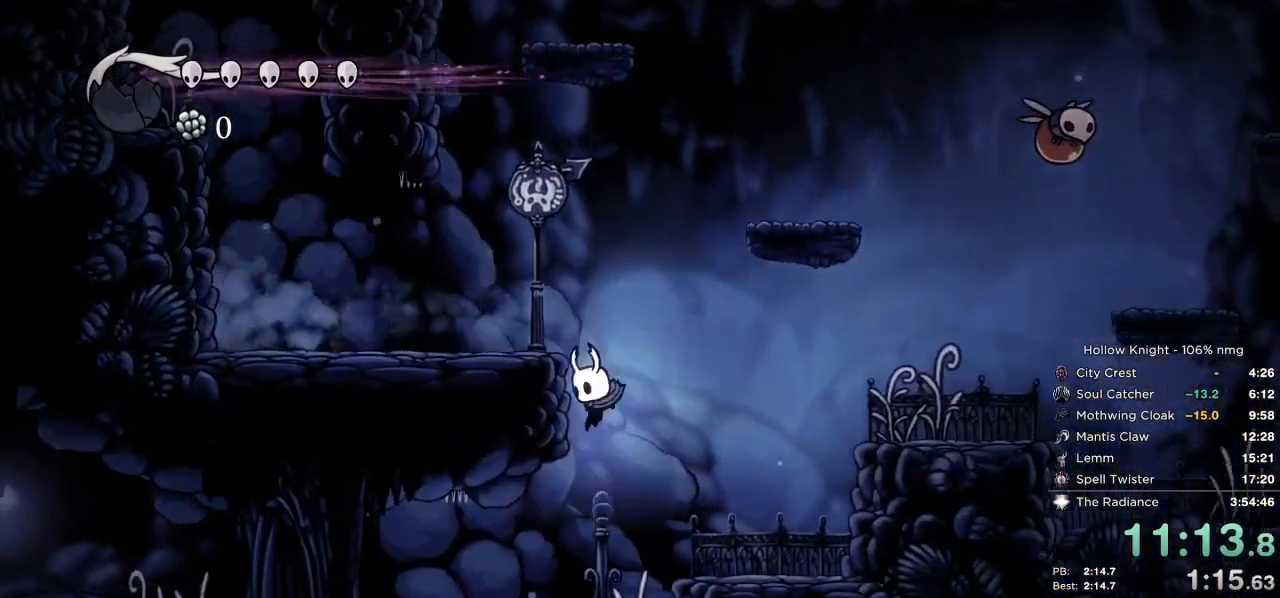
{"keys": ["left"], "events": [[183, "dash", "down"], [300, "dash", "up"]]}
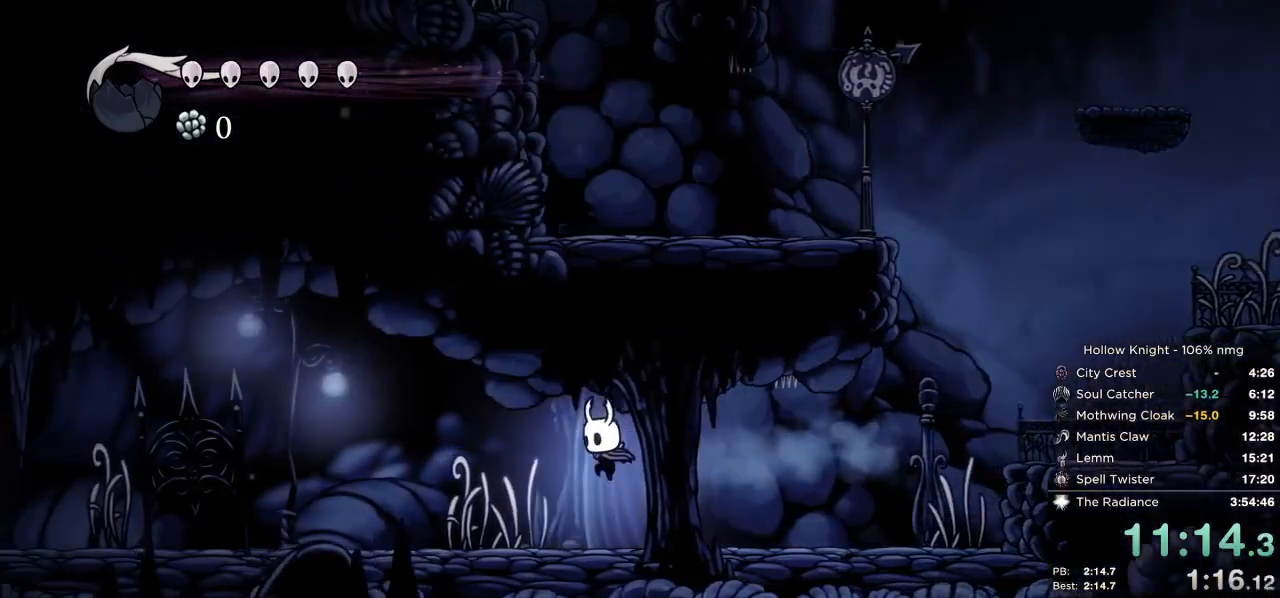
{"keys": ["left"], "events": [[300, "dash", "down"], [383, "dash", "up"]]}
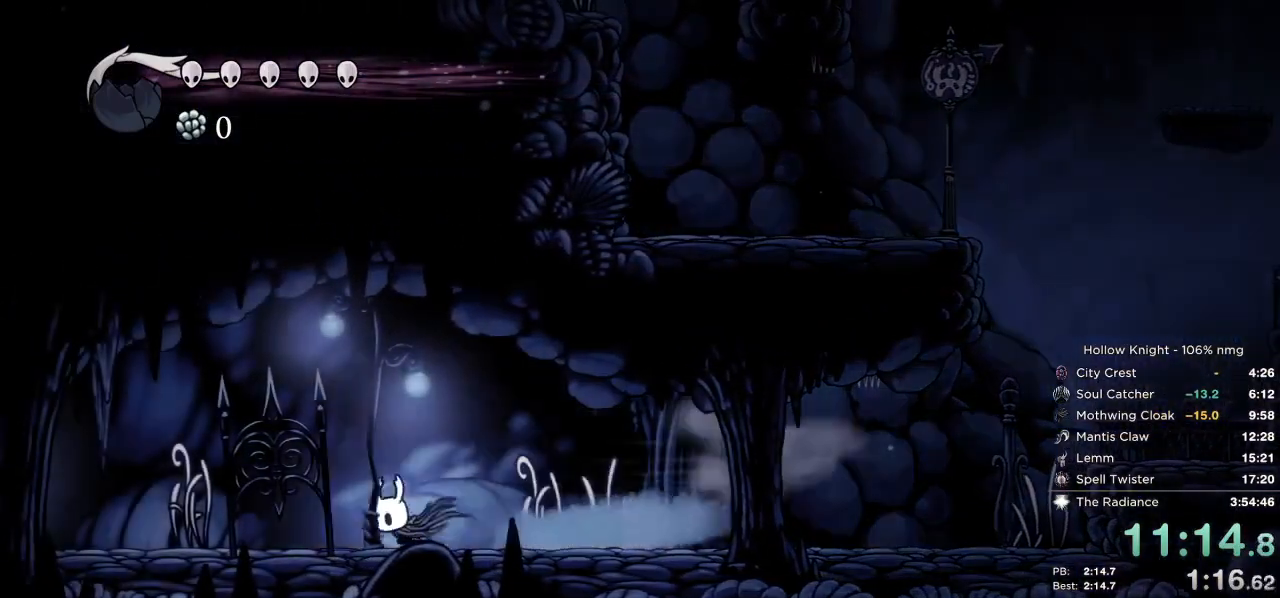
{"keys": ["left"], "events": [[350, "dash", "down"], [467, "dash", "up"]]}
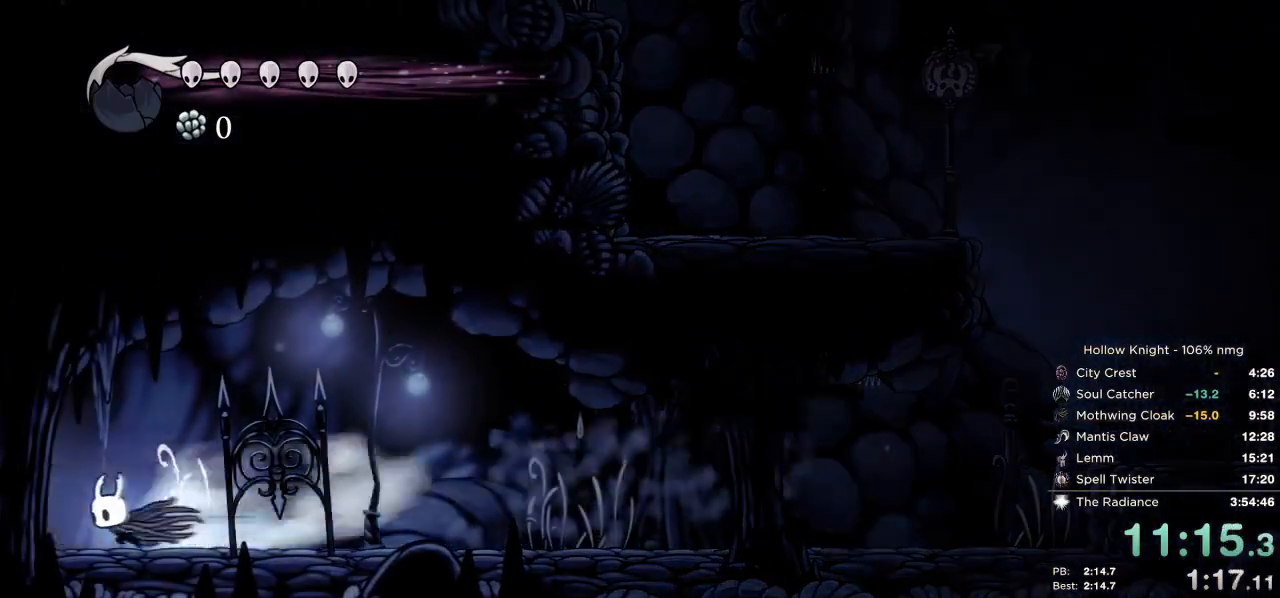
{"keys": [], "events": [[250, "left", "up"]]}
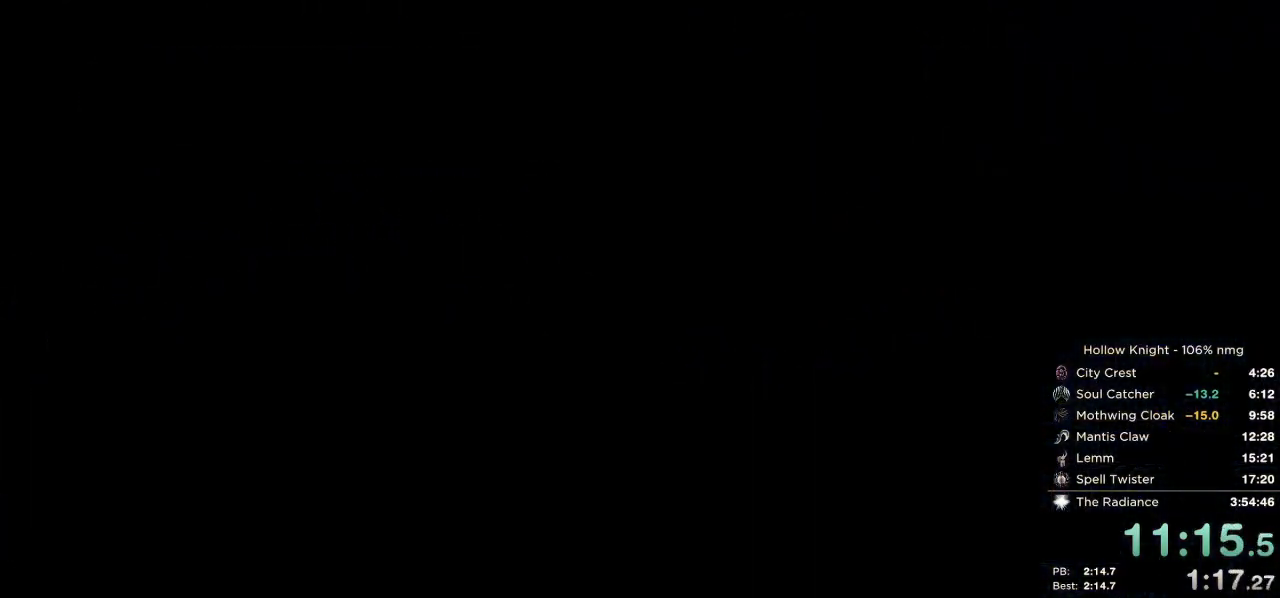
{"keys": [], "events": []}
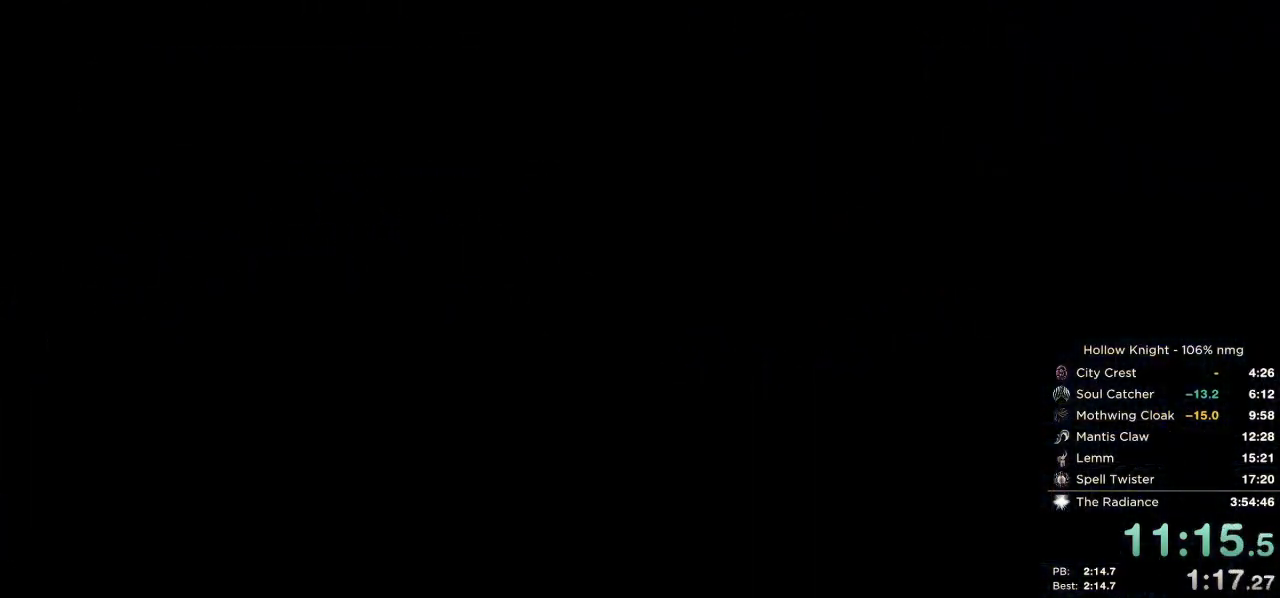
{"keys": [], "events": [[450, "dash", "down"], [483, "dash", "up"]]}
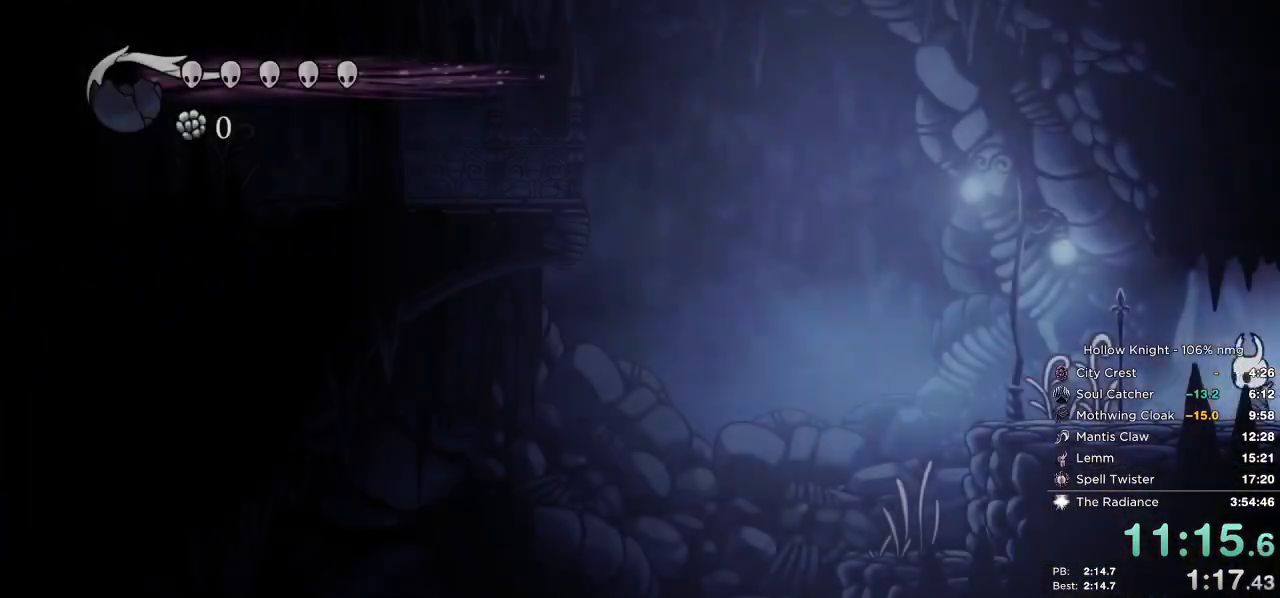
{"keys": [], "events": [[350, "dash", "down"], [433, "dash", "up"]]}
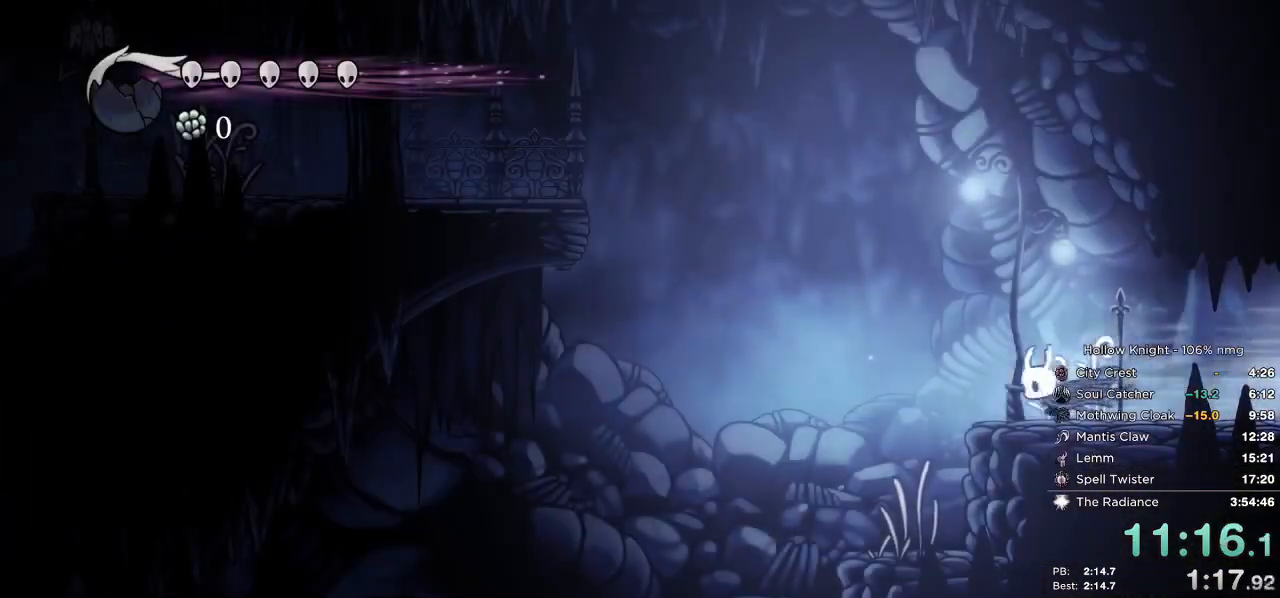
{"keys": ["right"], "events": [[50, "left", "down"], [67, "jump", "down"], [450, "jump", "up"], [450, "right", "down"], [467, "left", "up"]]}
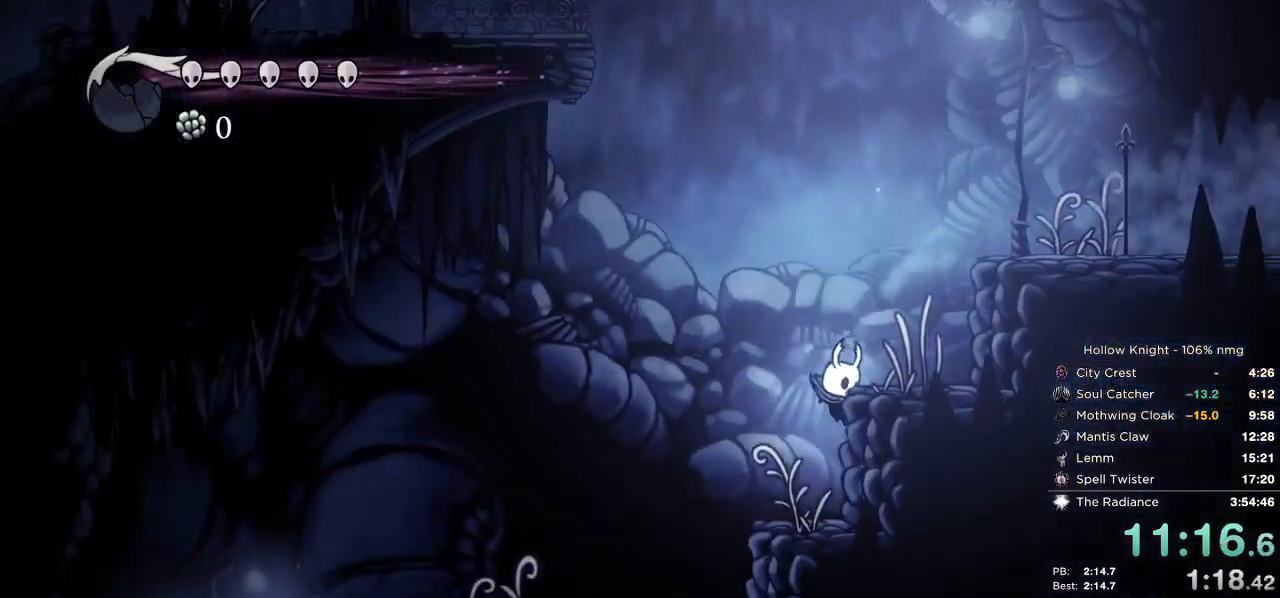
{"keys": ["right"], "events": [[83, "jump", "down"], [317, "jump", "up"], [383, "jump", "down"], [483, "jump", "up"]]}
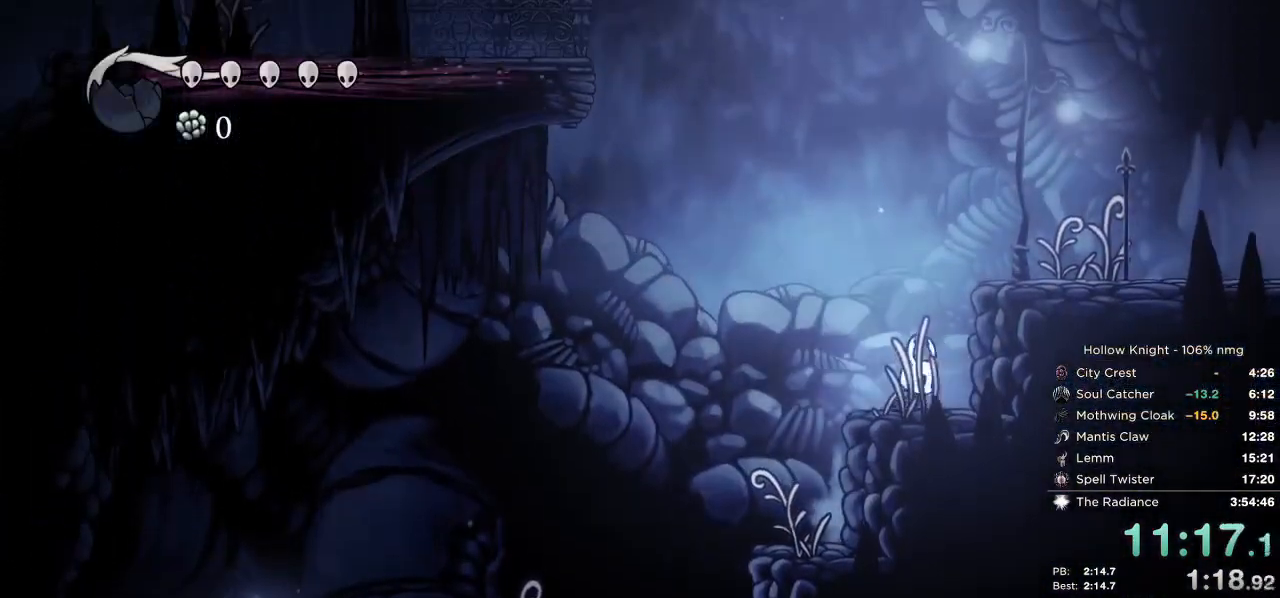
{"keys": ["jump", "left"], "events": [[117, "jump", "down"], [317, "jump", "up"], [317, "nail", "down"], [433, "left", "down"], [450, "jump", "down"], [450, "nail", "up"], [467, "right", "up"]]}